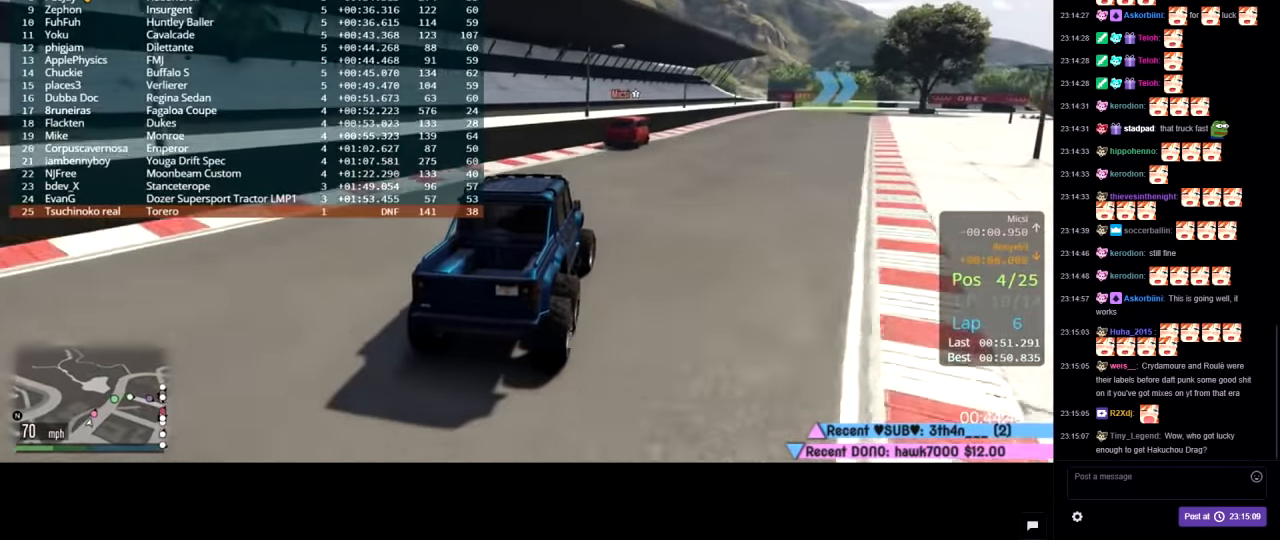
Gameplay with a controller (Xbox layout); each line is a JSON object with the inputs held at the frame after it. "events" lists button and stick changes between this image and that frame as [ms after this image, input, new state], when the widget could be followed in between.
{"buttons": ["R2", "DPAD_DOWN"], "left_stick": "center", "right_stick": "center", "events": [[67, "left_stick", "center"], [250, "left_stick", "right"], [434, "left_stick", "center"]]}
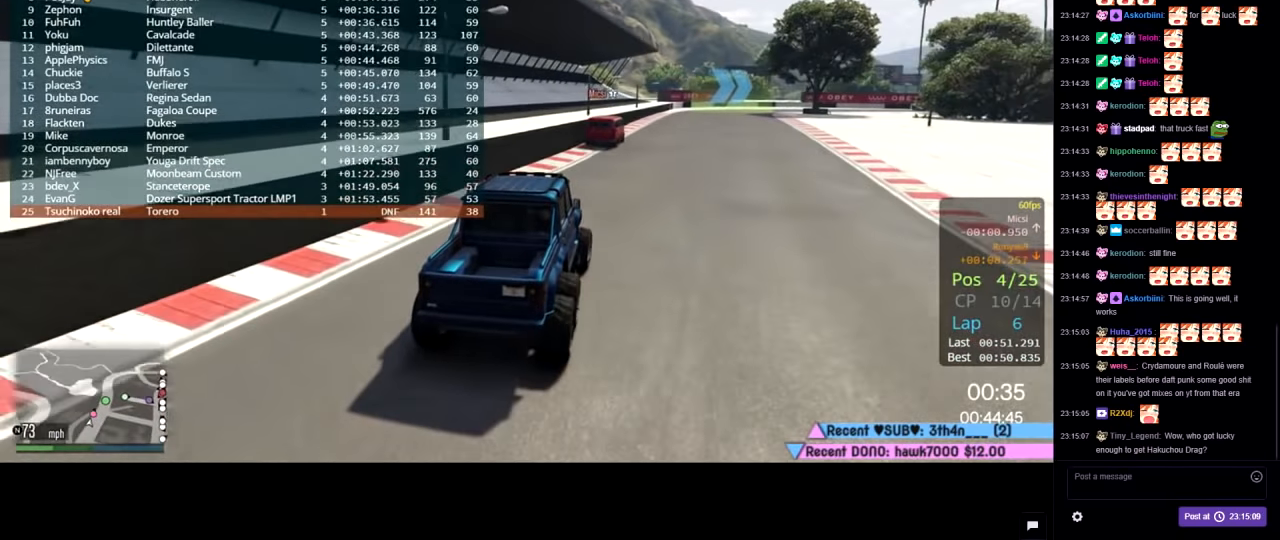
{"buttons": ["R2"], "left_stick": "center", "right_stick": "center", "events": [[184, "left_stick", "down-right"], [234, "DPAD_DOWN", "up"], [234, "left_stick", "center"]]}
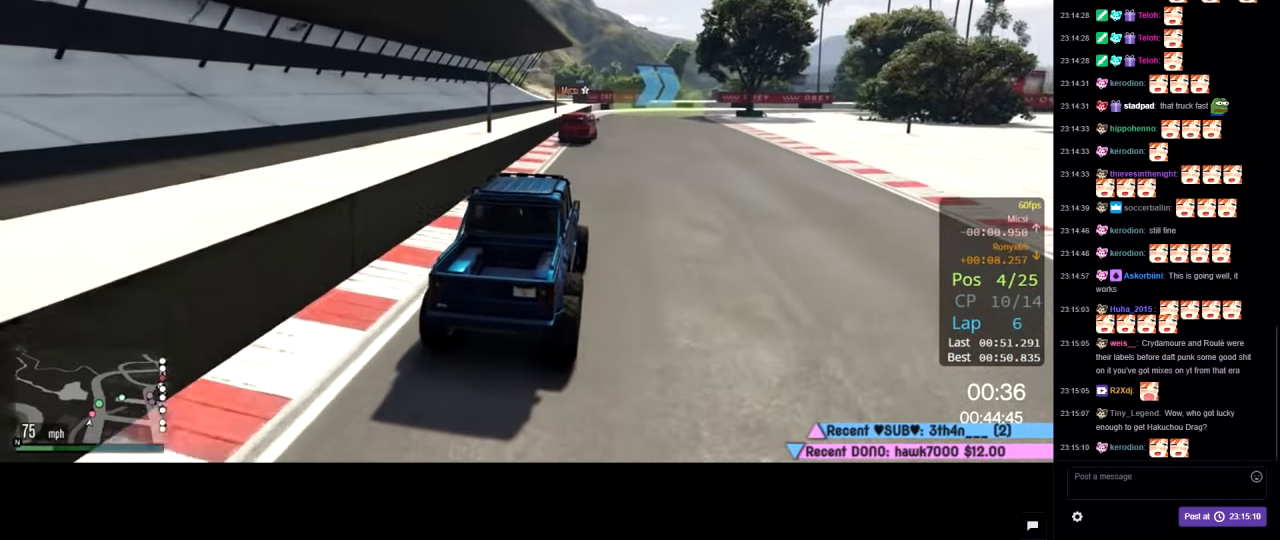
{"buttons": ["R2"], "left_stick": "center", "right_stick": "center", "events": []}
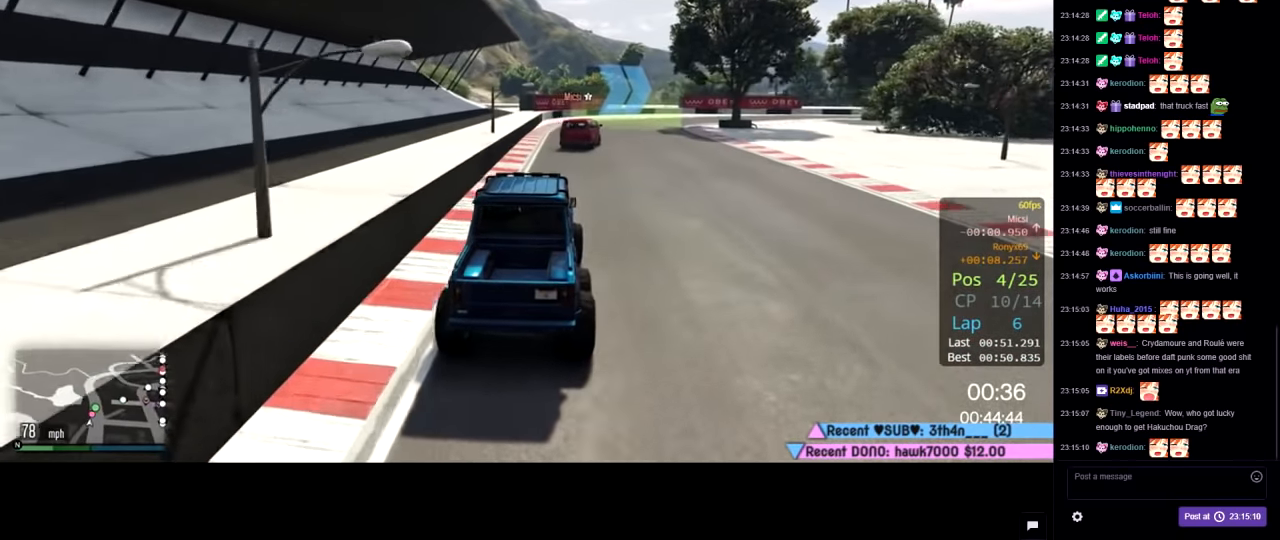
{"buttons": ["R2"], "left_stick": "down-right", "right_stick": "center", "events": [[167, "left_stick", "right"], [317, "left_stick", "center"], [367, "left_stick", "right"], [500, "left_stick", "down-right"]]}
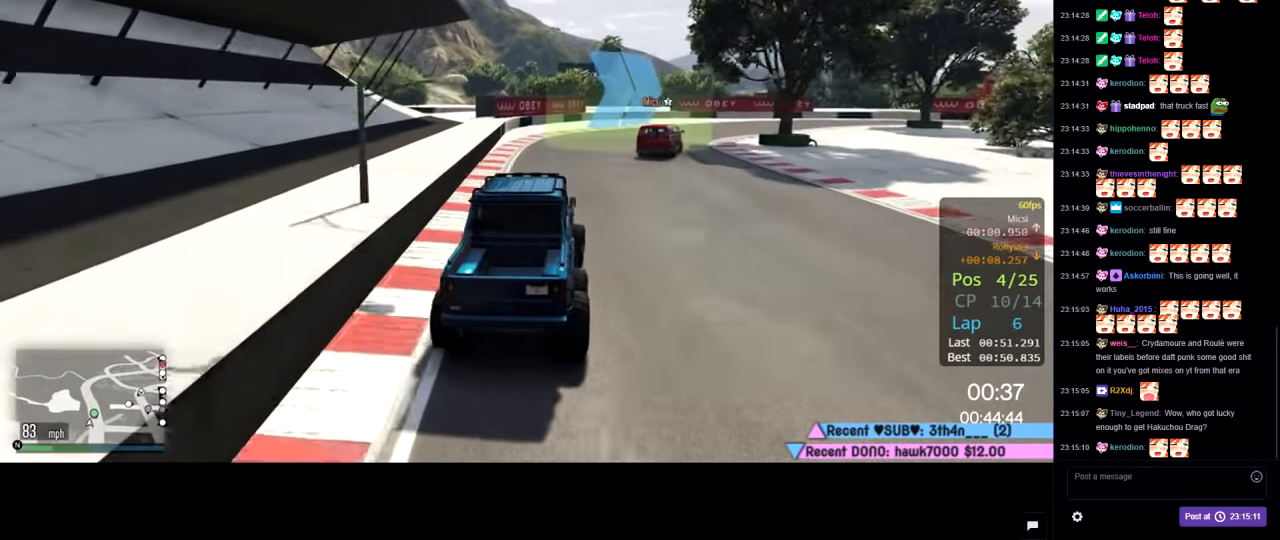
{"buttons": ["R2"], "left_stick": "right", "right_stick": "center", "events": [[117, "left_stick", "right"]]}
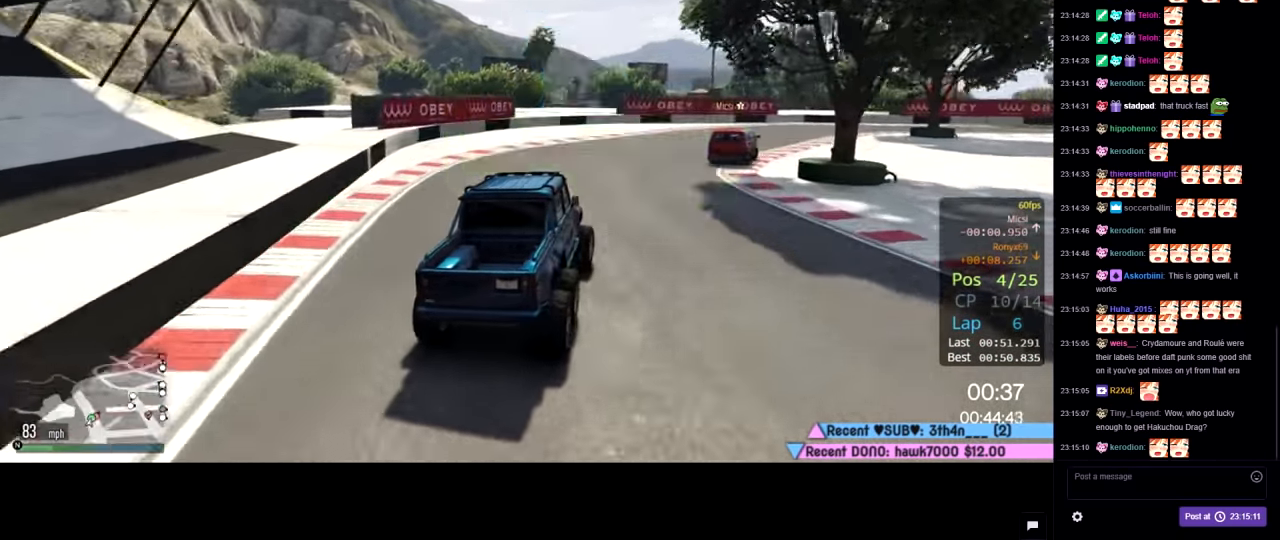
{"buttons": ["R2"], "left_stick": "right", "right_stick": "center", "events": []}
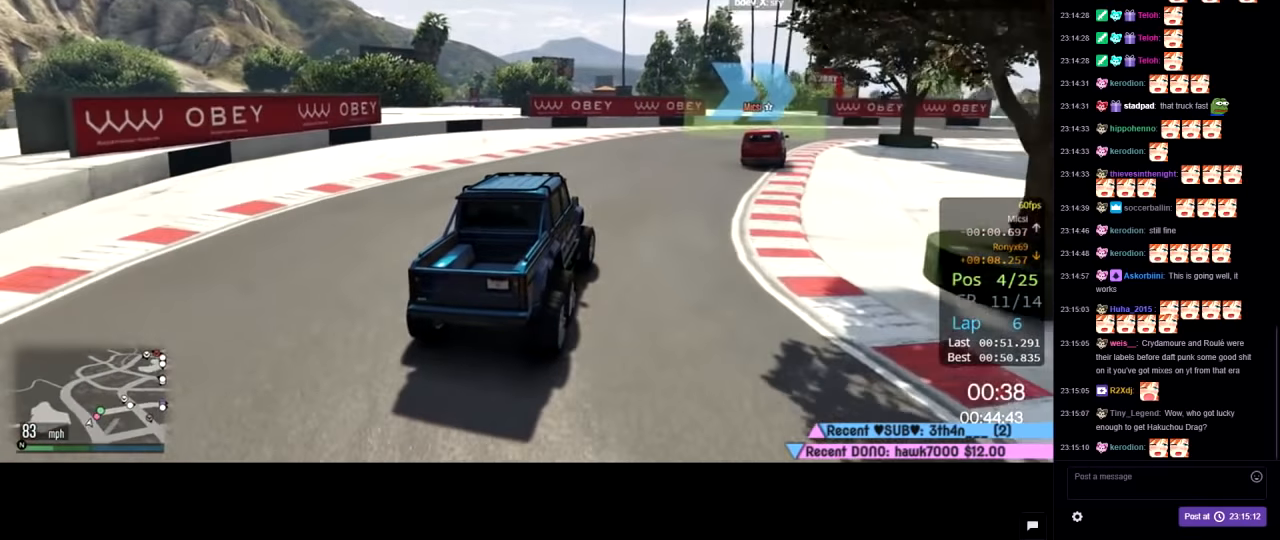
{"buttons": ["R2"], "left_stick": "right", "right_stick": "center", "events": []}
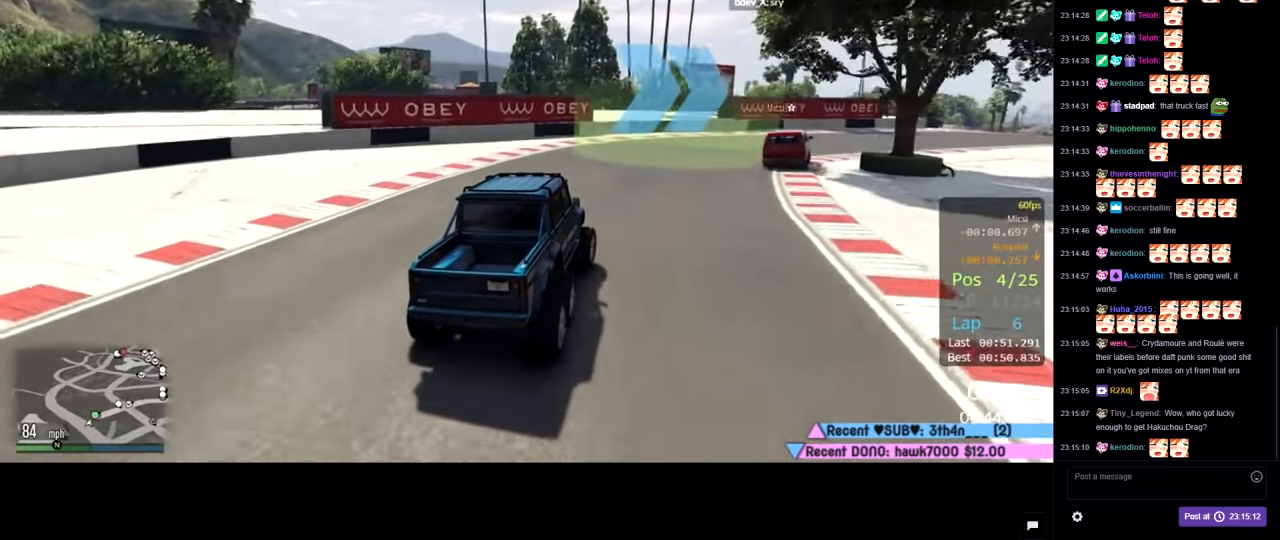
{"buttons": ["R2"], "left_stick": "right", "right_stick": "center", "events": []}
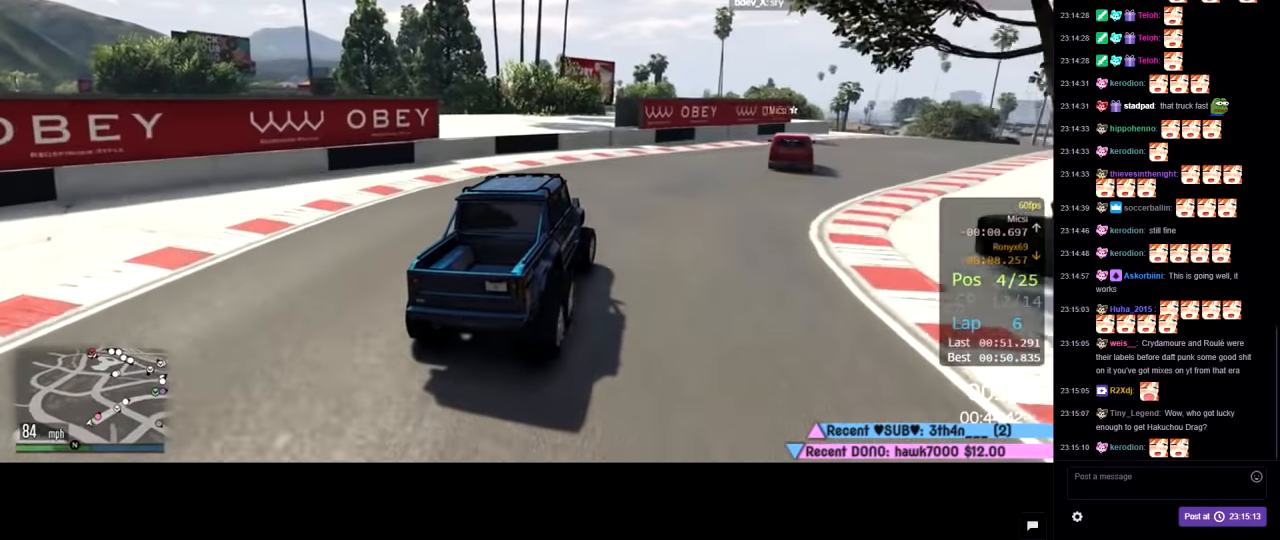
{"buttons": ["R2"], "left_stick": "right", "right_stick": "center", "events": [[16, "R2", "up"], [316, "R2", "down"]]}
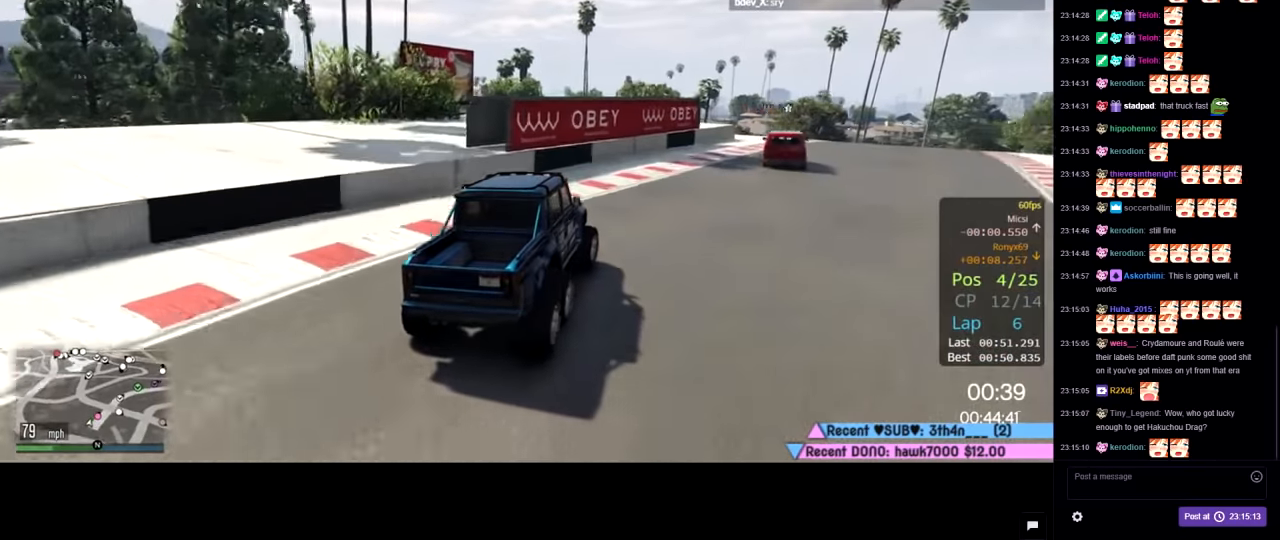
{"buttons": ["R2"], "left_stick": "right", "right_stick": "center", "events": []}
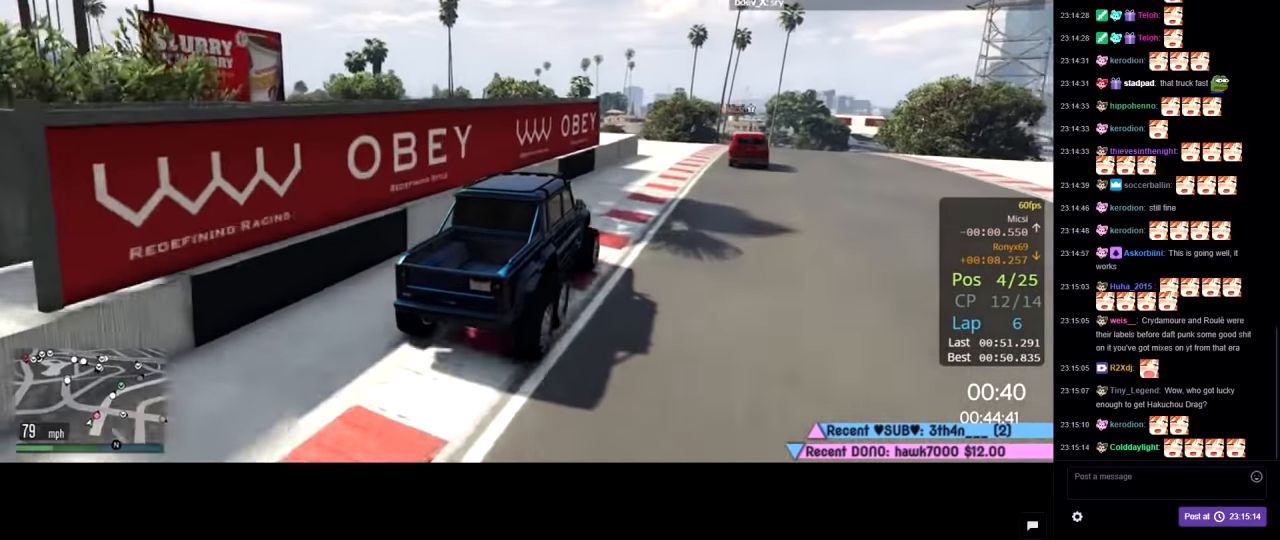
{"buttons": ["R2"], "left_stick": "right", "right_stick": "center", "events": [[300, "left_stick", "center"], [500, "left_stick", "right"]]}
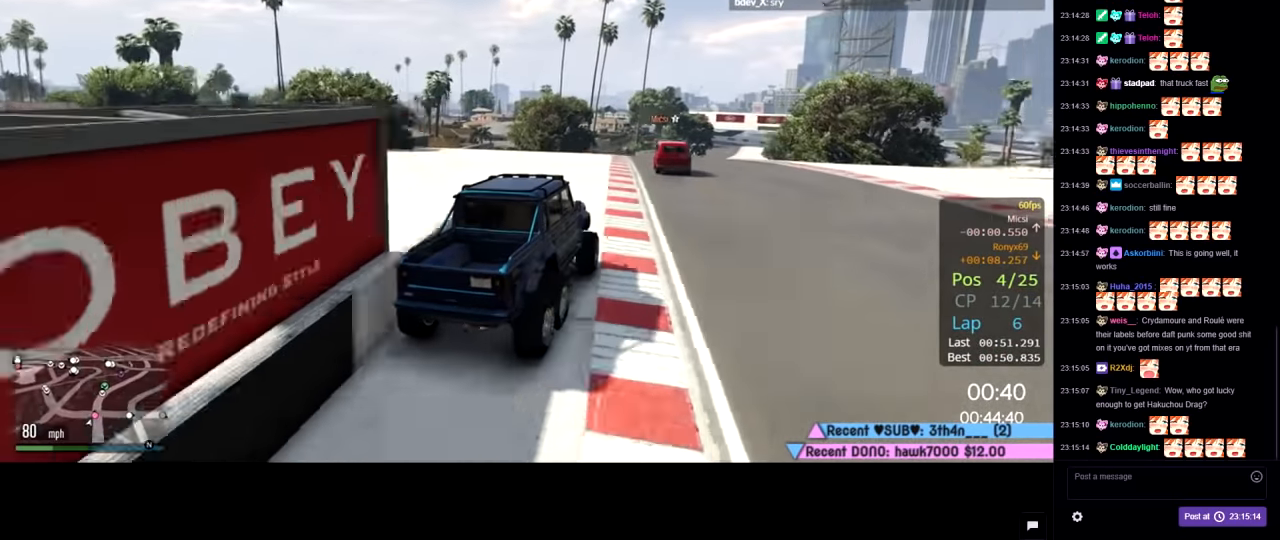
{"buttons": ["R2"], "left_stick": "center", "right_stick": "center", "events": [[66, "left_stick", "center"], [283, "left_stick", "right"], [416, "left_stick", "center"]]}
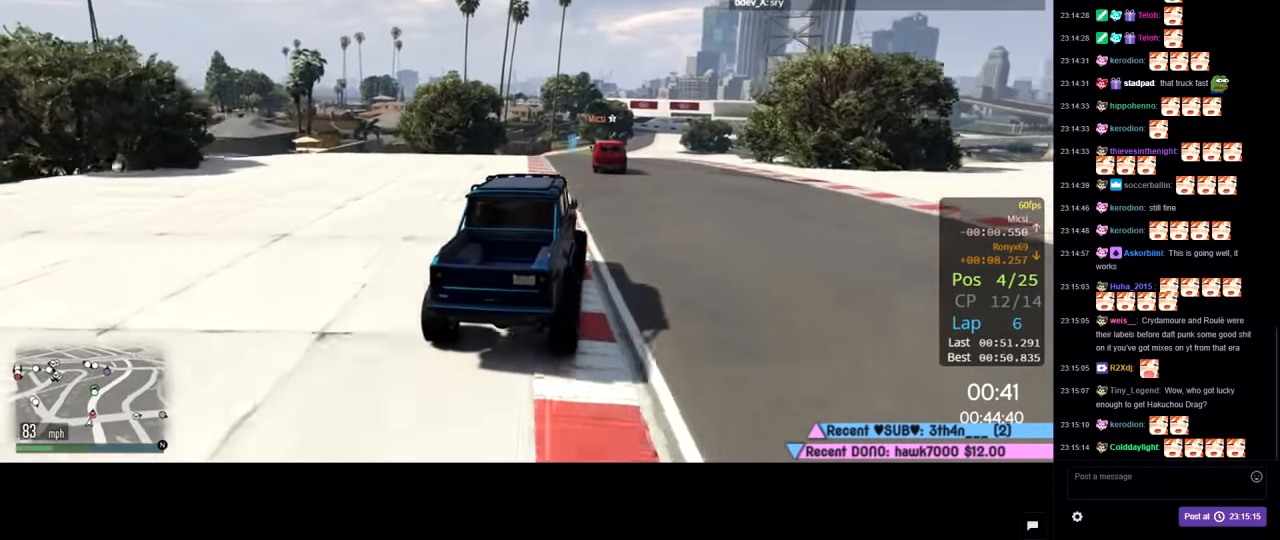
{"buttons": ["R2"], "left_stick": "center", "right_stick": "center", "events": []}
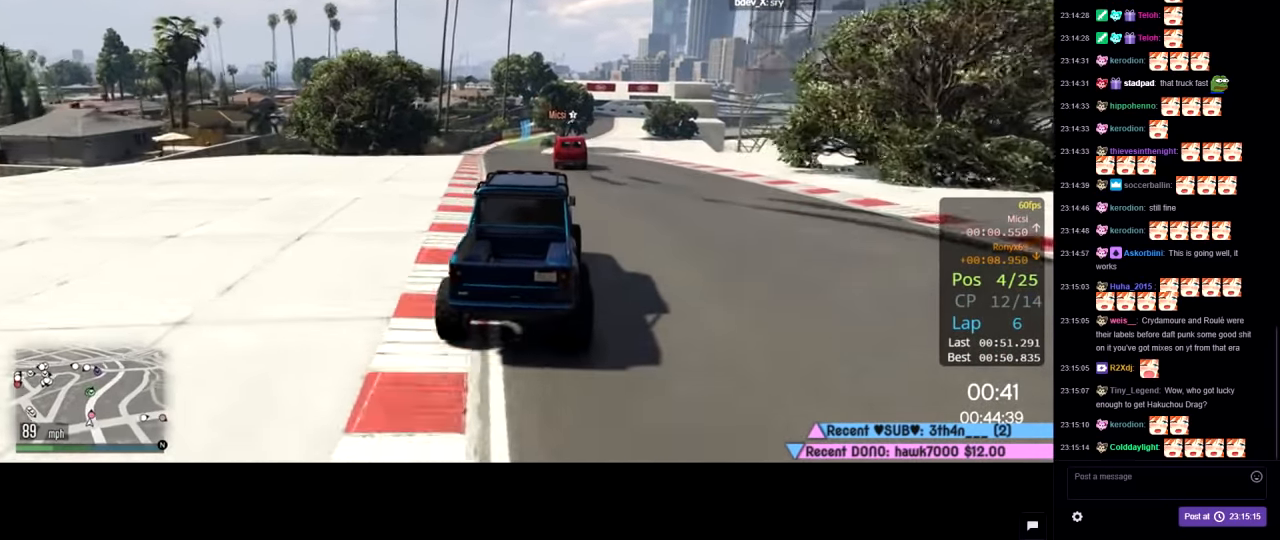
{"buttons": ["R2"], "left_stick": "center", "right_stick": "center", "events": [[183, "left_stick", "left"], [333, "left_stick", "center"]]}
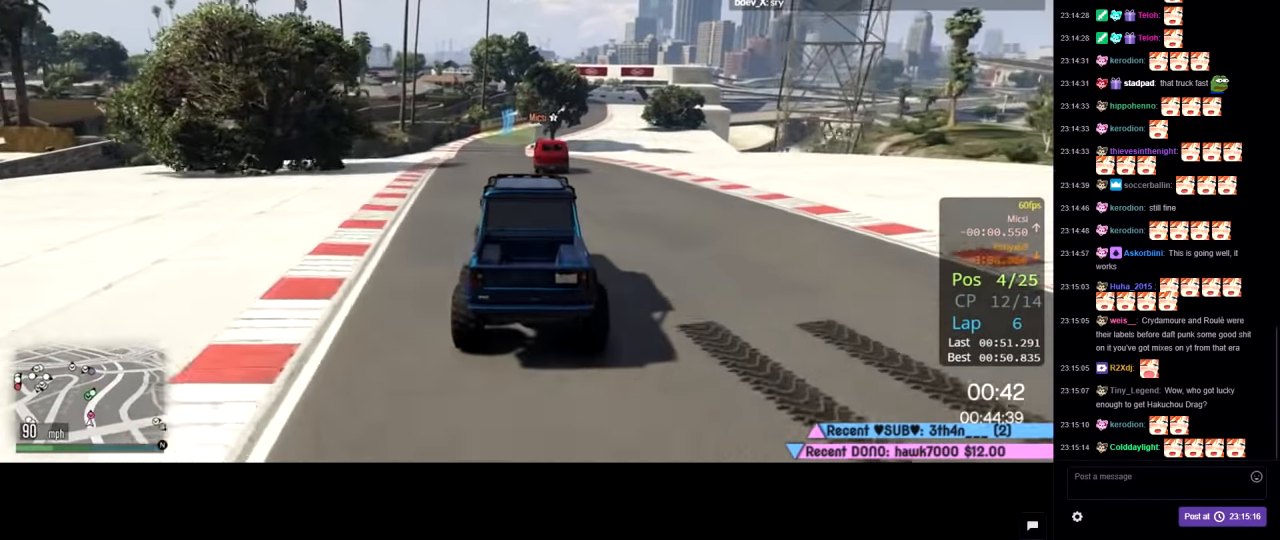
{"buttons": ["R2"], "left_stick": "center", "right_stick": "center", "events": [[50, "left_stick", "left"], [100, "left_stick", "center"]]}
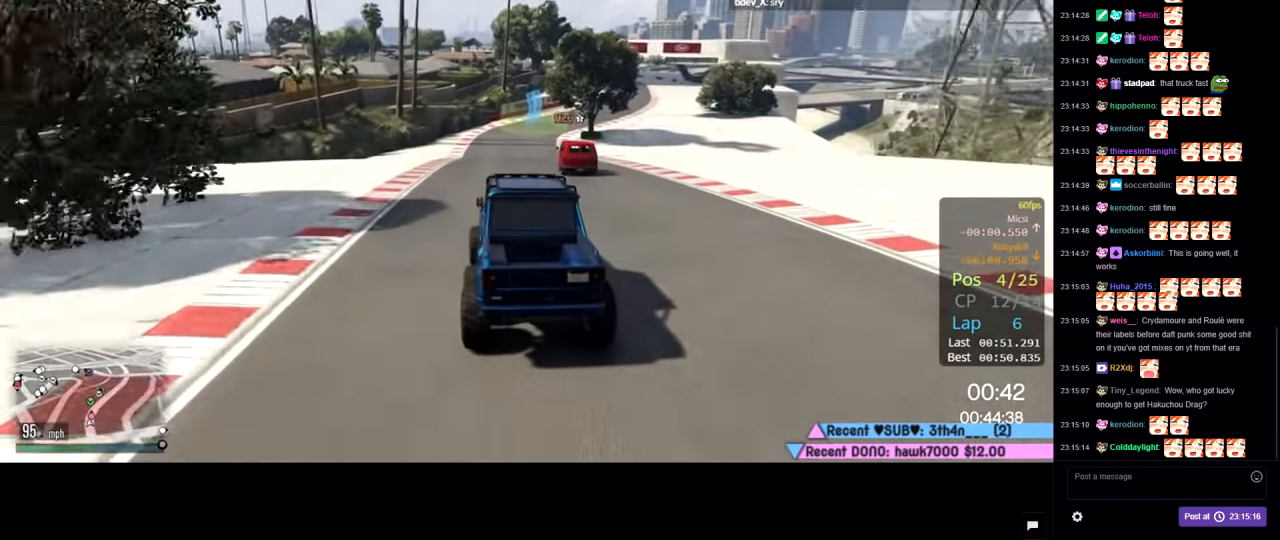
{"buttons": ["R2"], "left_stick": "right", "right_stick": "center", "events": [[300, "left_stick", "right"]]}
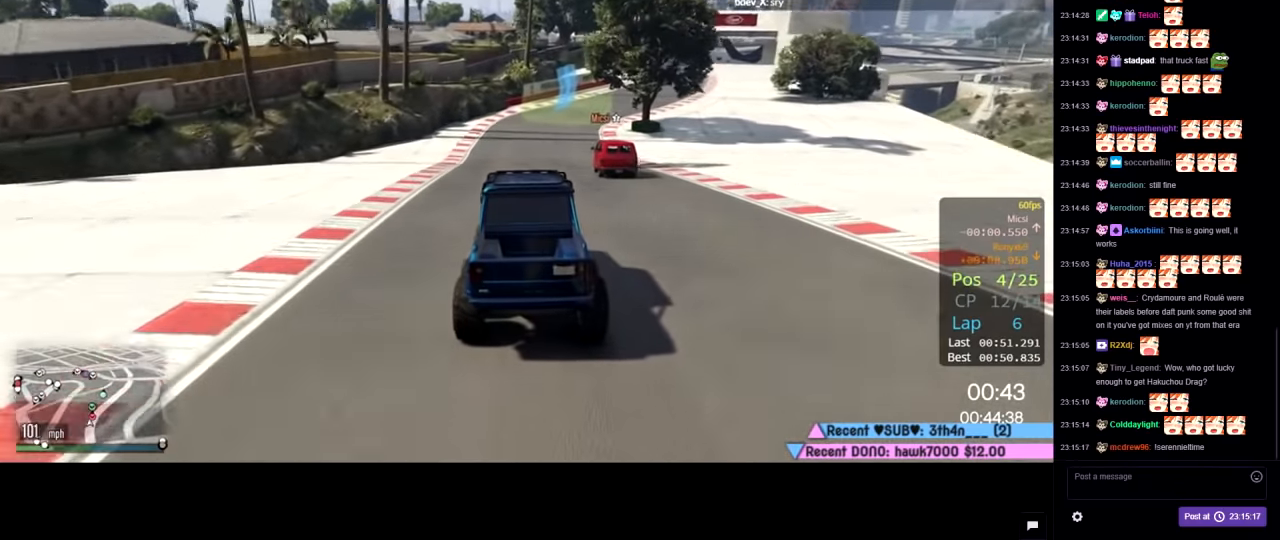
{"buttons": ["R2"], "left_stick": "center", "right_stick": "center", "events": [[167, "left_stick", "down-right"], [433, "left_stick", "center"]]}
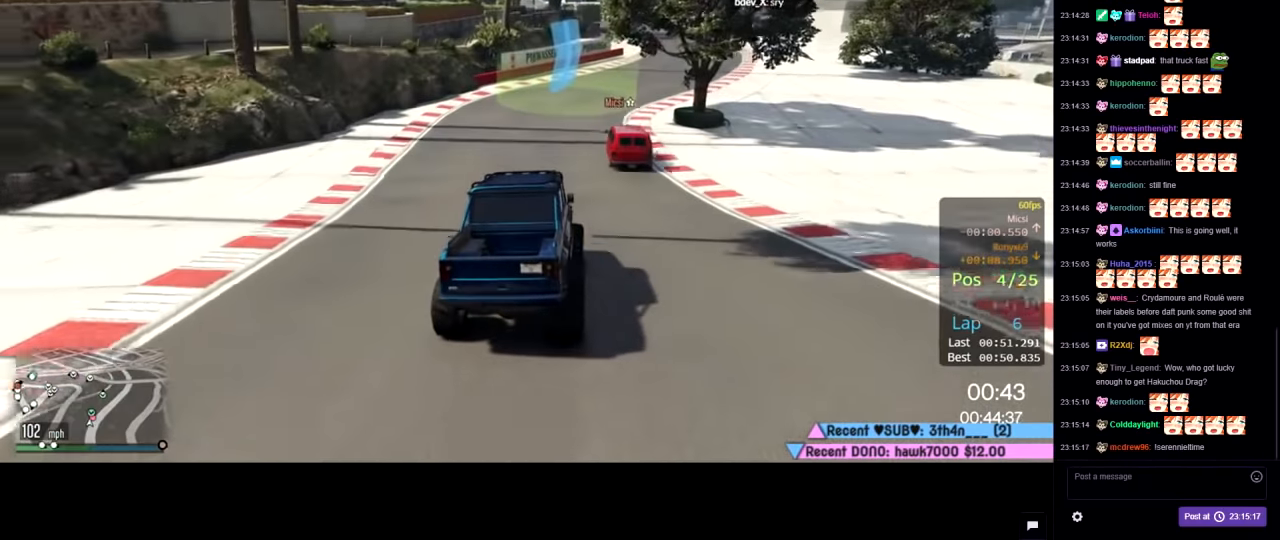
{"buttons": ["R2"], "left_stick": "center", "right_stick": "center", "events": [[33, "left_stick", "down-right"], [133, "left_stick", "center"], [300, "left_stick", "down-right"], [383, "left_stick", "center"]]}
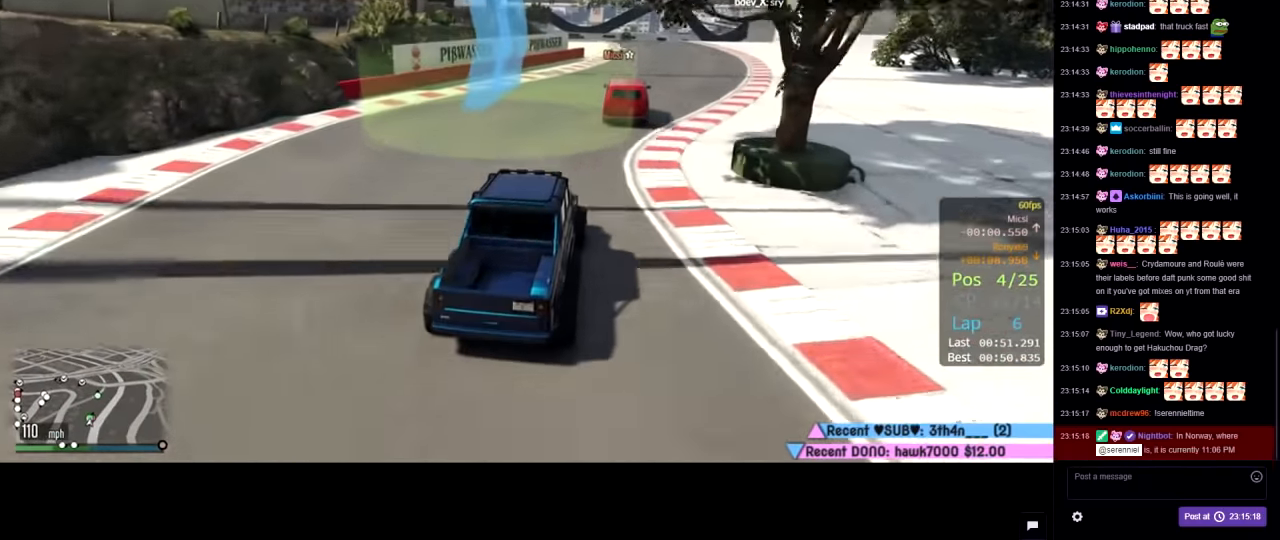
{"buttons": ["R2"], "left_stick": "left", "right_stick": "center", "events": [[83, "left_stick", "down-right"], [183, "left_stick", "center"], [467, "left_stick", "left"]]}
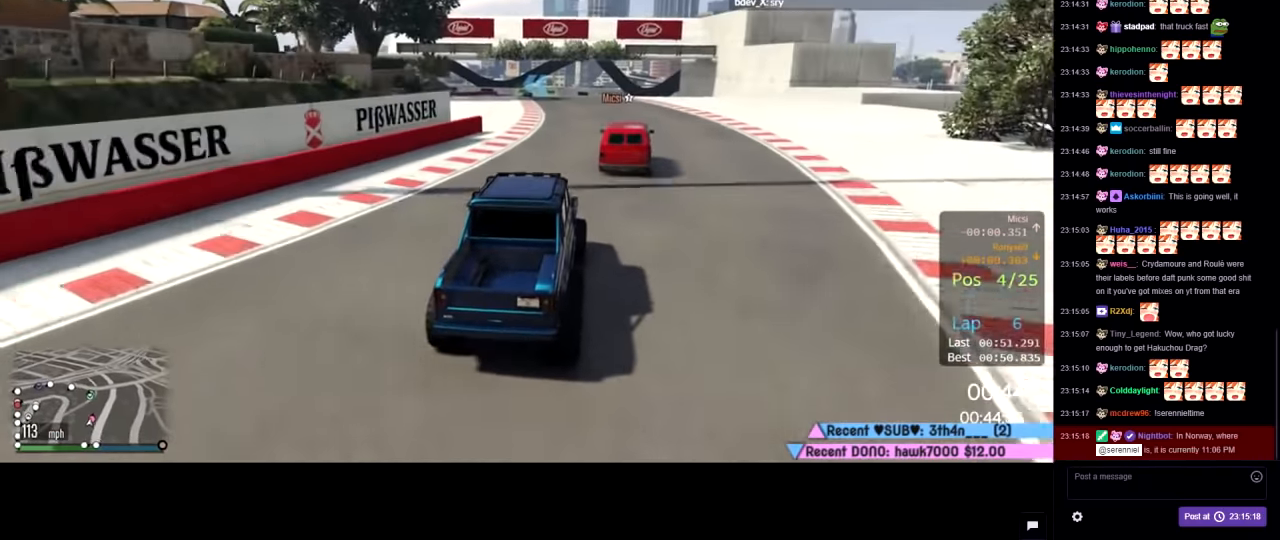
{"buttons": ["R2"], "left_stick": "left", "right_stick": "center", "events": [[100, "left_stick", "center"], [500, "left_stick", "left"]]}
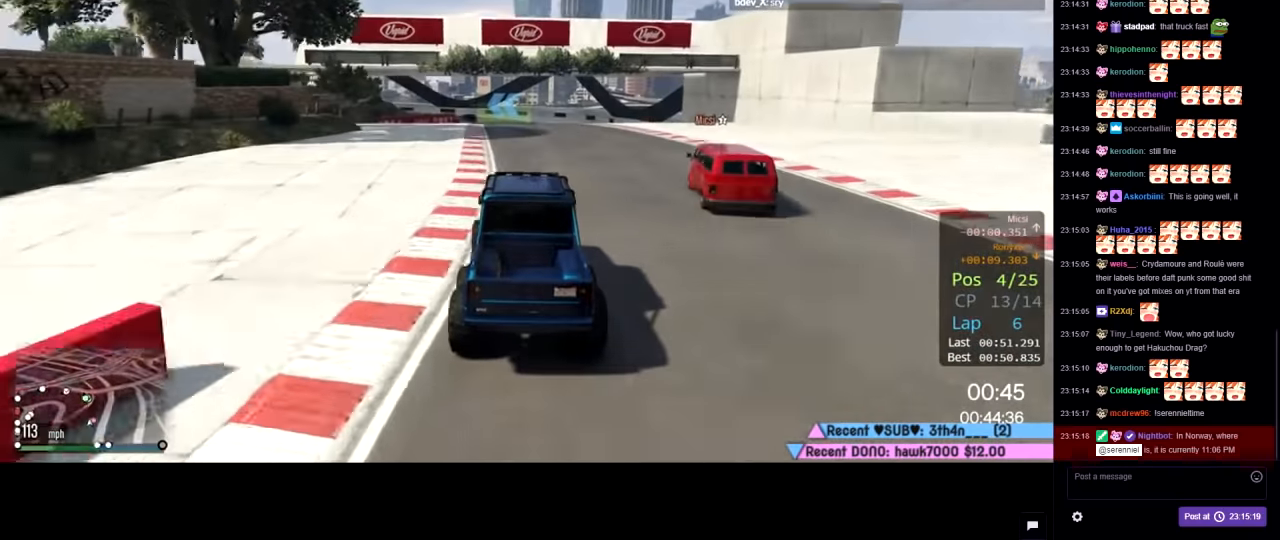
{"buttons": ["R2"], "left_stick": "center", "right_stick": "center", "events": [[100, "left_stick", "center"]]}
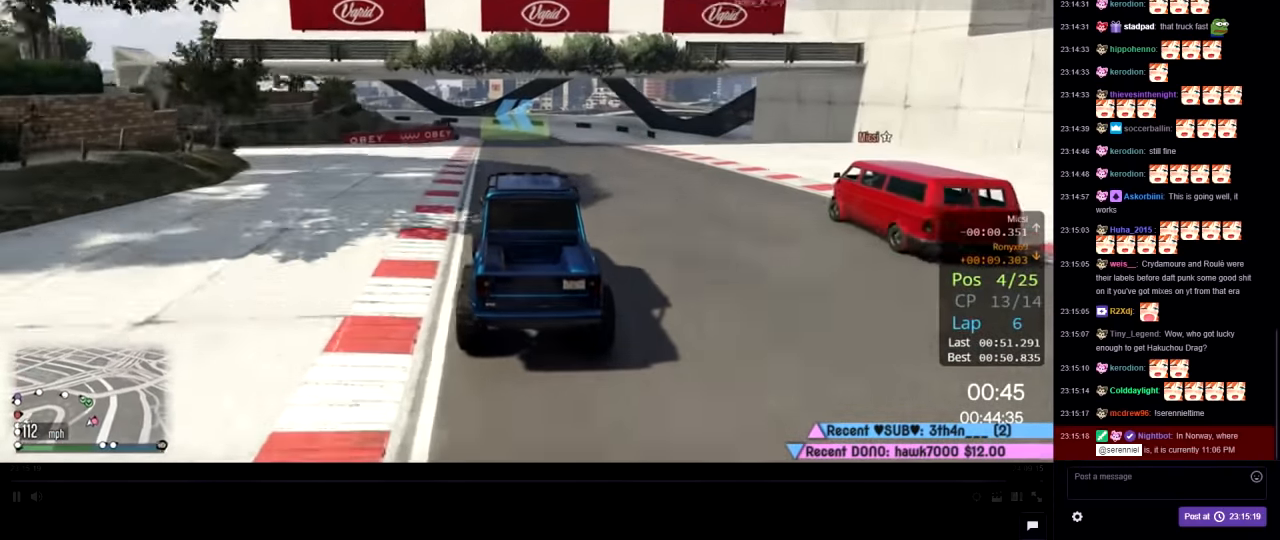
{"buttons": ["L2"], "left_stick": "center", "right_stick": "center", "events": [[317, "left_stick", "left"], [367, "L2", "down"], [383, "R2", "up"], [483, "left_stick", "center"]]}
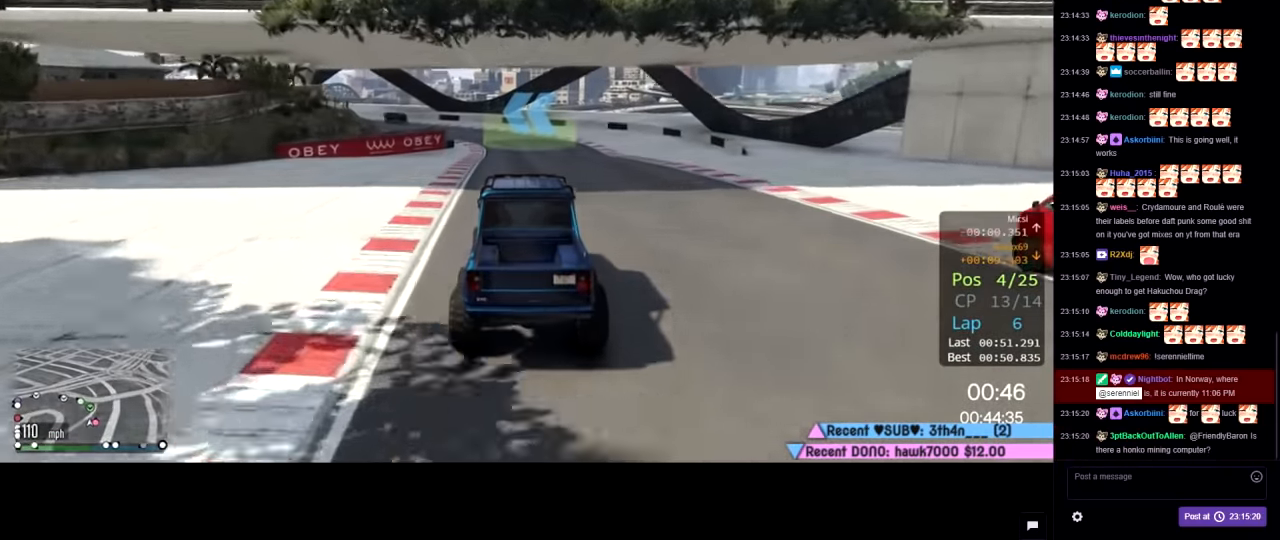
{"buttons": [], "left_stick": "center", "right_stick": "center", "events": [[33, "L2", "up"], [267, "L2", "down"], [267, "R2", "down"], [267, "left_stick", "left"], [350, "R2", "up"], [367, "L2", "up"], [367, "left_stick", "center"]]}
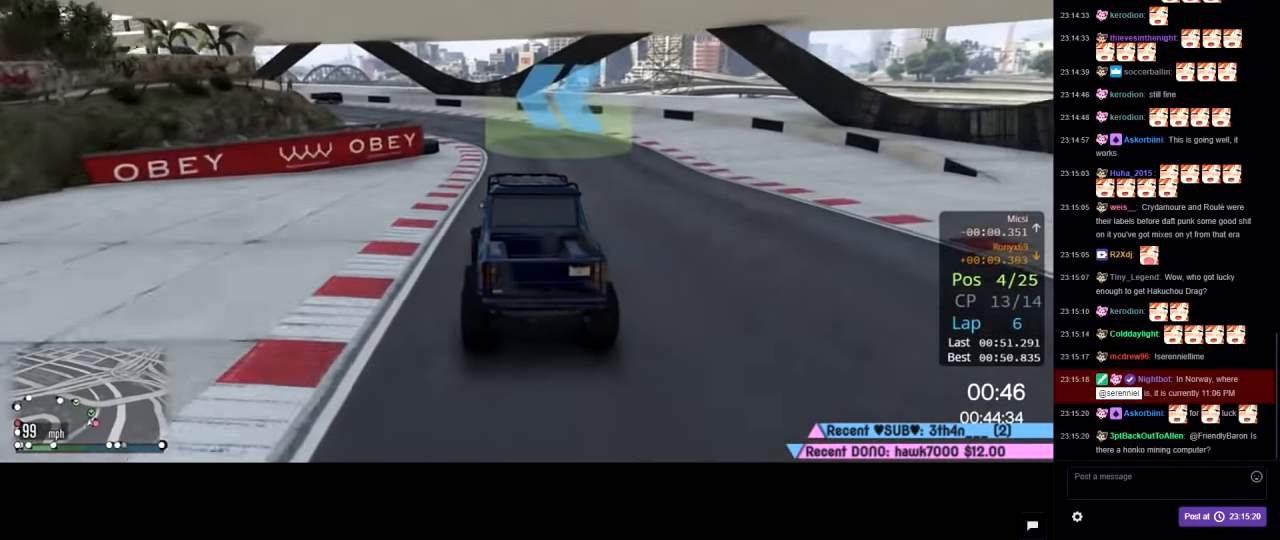
{"buttons": [], "left_stick": "center", "right_stick": "center", "events": [[17, "left_stick", "left"], [150, "left_stick", "center"], [267, "left_stick", "left"], [383, "left_stick", "center"]]}
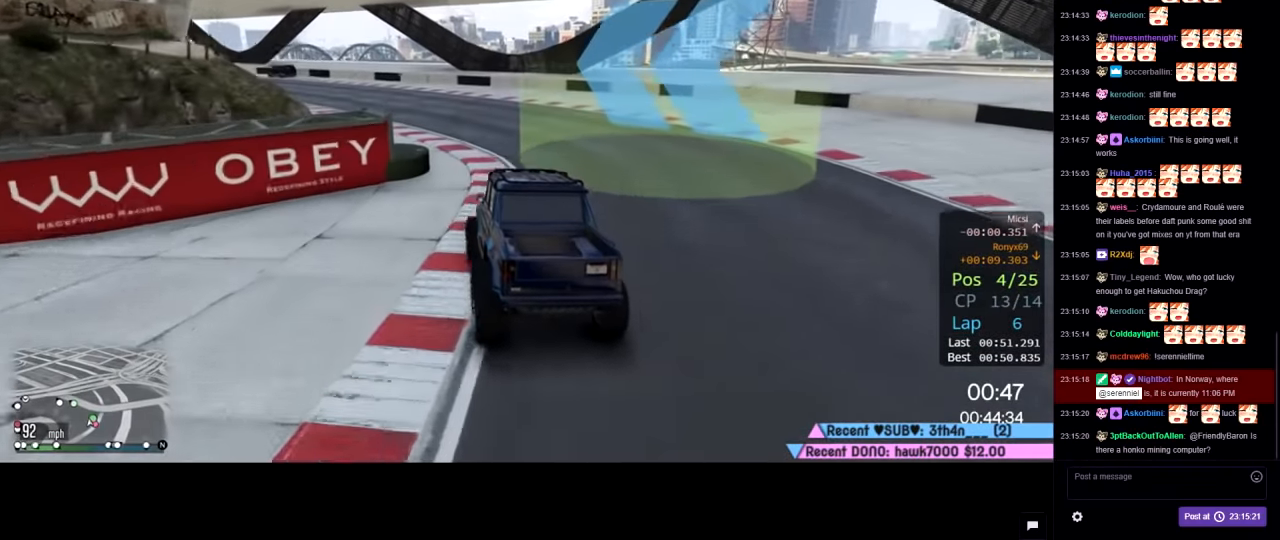
{"buttons": ["R2"], "left_stick": "center", "right_stick": "center", "events": [[67, "R2", "down"], [67, "left_stick", "left"], [233, "left_stick", "center"], [333, "left_stick", "left"], [500, "left_stick", "center"]]}
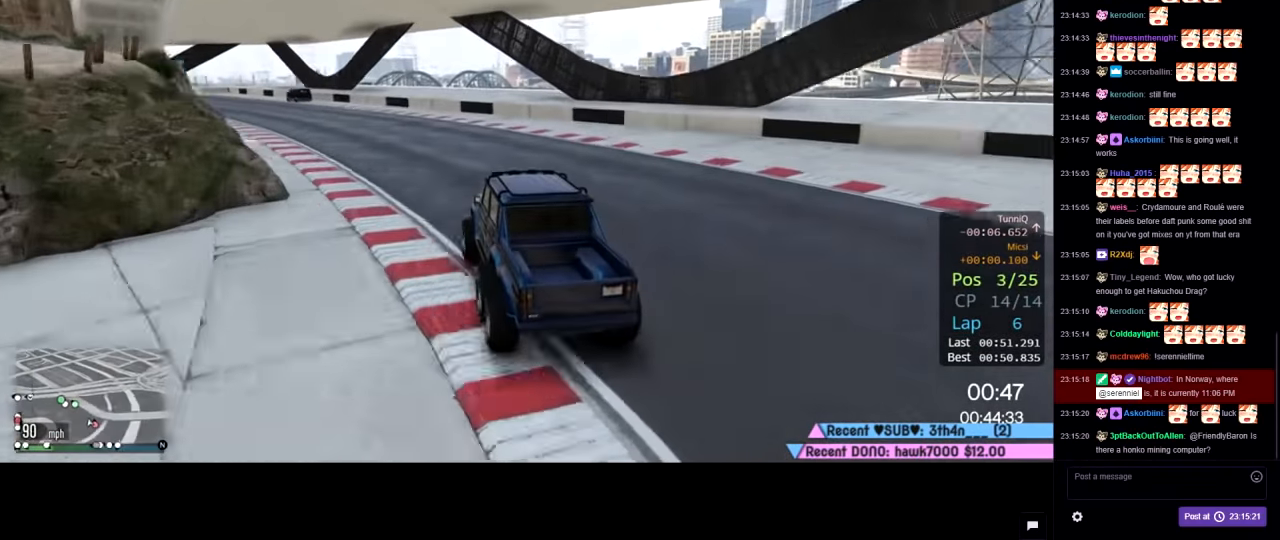
{"buttons": ["R2"], "left_stick": "center", "right_stick": "center", "events": [[50, "left_stick", "left"], [234, "left_stick", "center"], [300, "left_stick", "up-left"], [434, "left_stick", "center"]]}
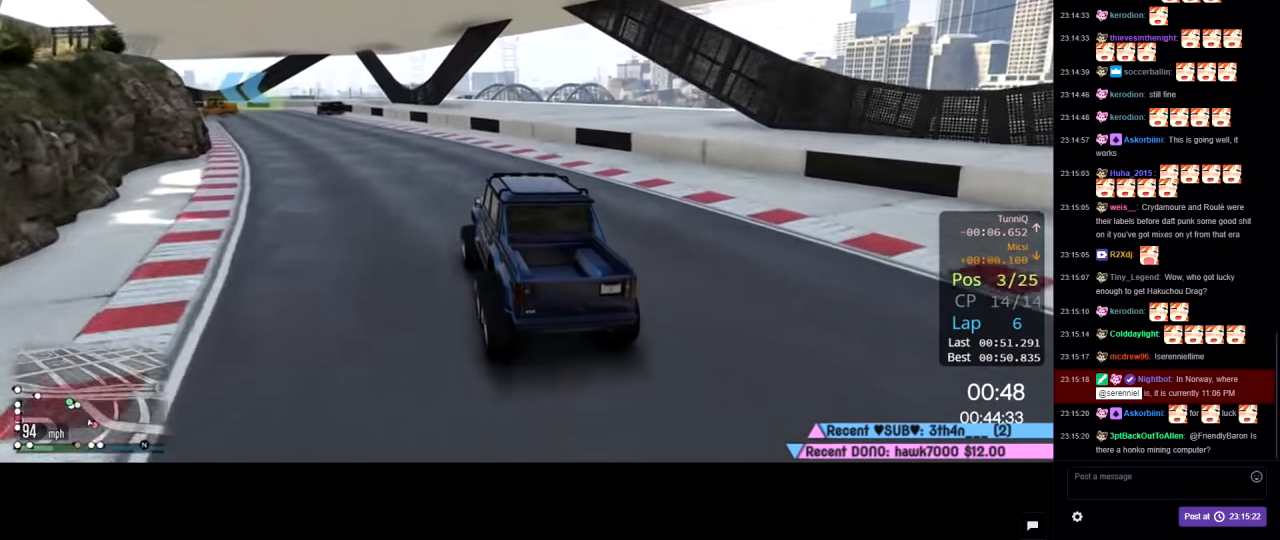
{"buttons": ["R2"], "left_stick": "center", "right_stick": "center", "events": [[34, "left_stick", "left"], [134, "left_stick", "center"], [284, "left_stick", "left"], [417, "left_stick", "center"]]}
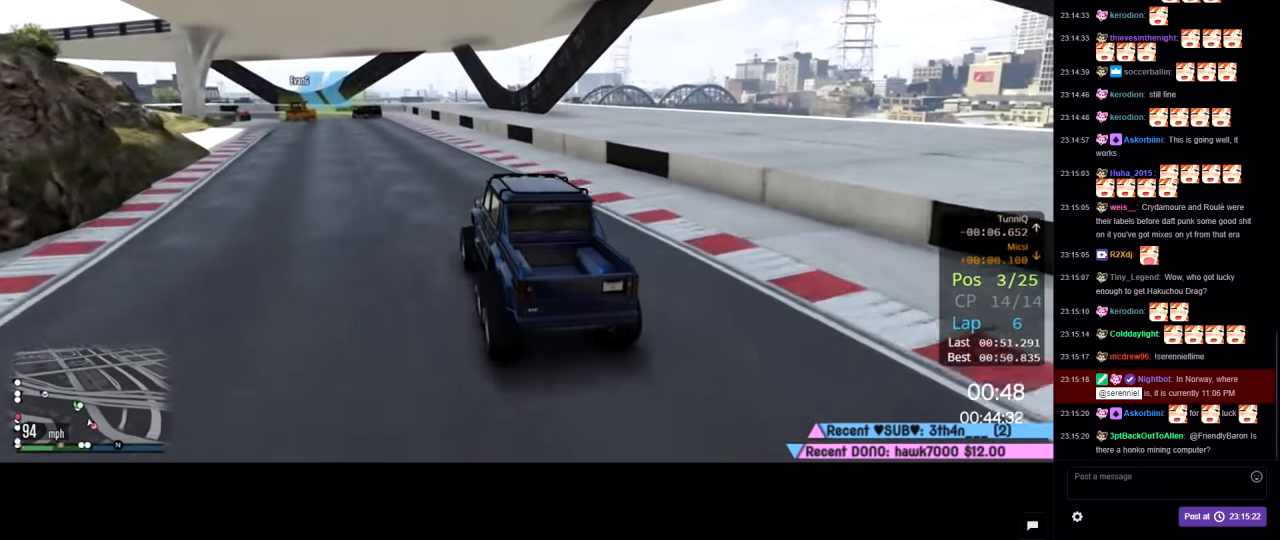
{"buttons": ["R2"], "left_stick": "center", "right_stick": "center", "events": [[34, "left_stick", "left"], [200, "left_stick", "center"], [300, "left_stick", "left"], [434, "left_stick", "center"]]}